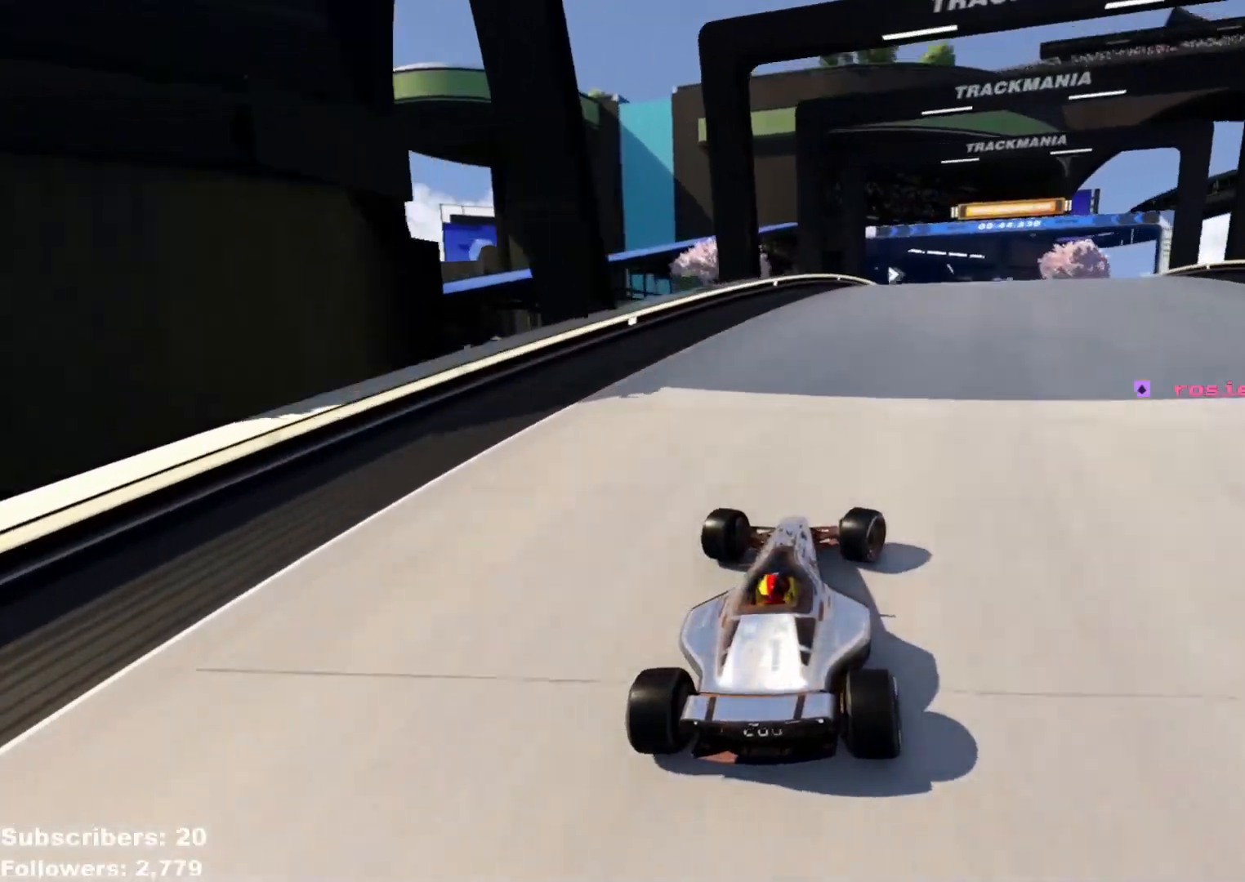
Gameplay with keyboard; each line is a JSON object with the keys held at the frame after it. "events" lists presses ("down") and releases ("up") of "down", "left", "right" and "up" between this image and that frame as [ms after this image, input, new state], when the widget could be followed in between. No other keys are recorded. Mouse input is not recorded.
{"keys": ["left", "up"], "events": [[150, "right", "up"], [250, "left", "down"], [384, "left", "up"], [500, "left", "down"]]}
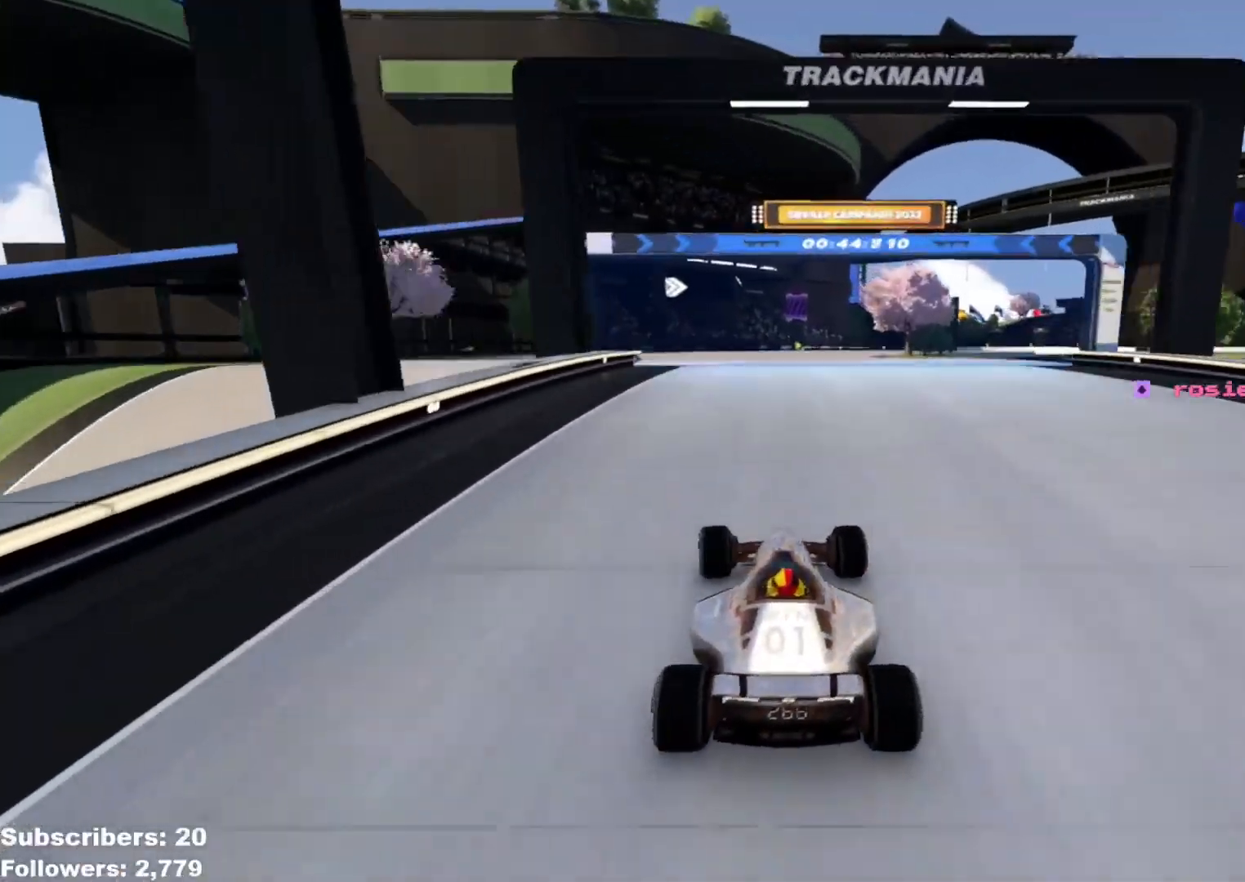
{"keys": ["up"], "events": [[434, "left", "up"]]}
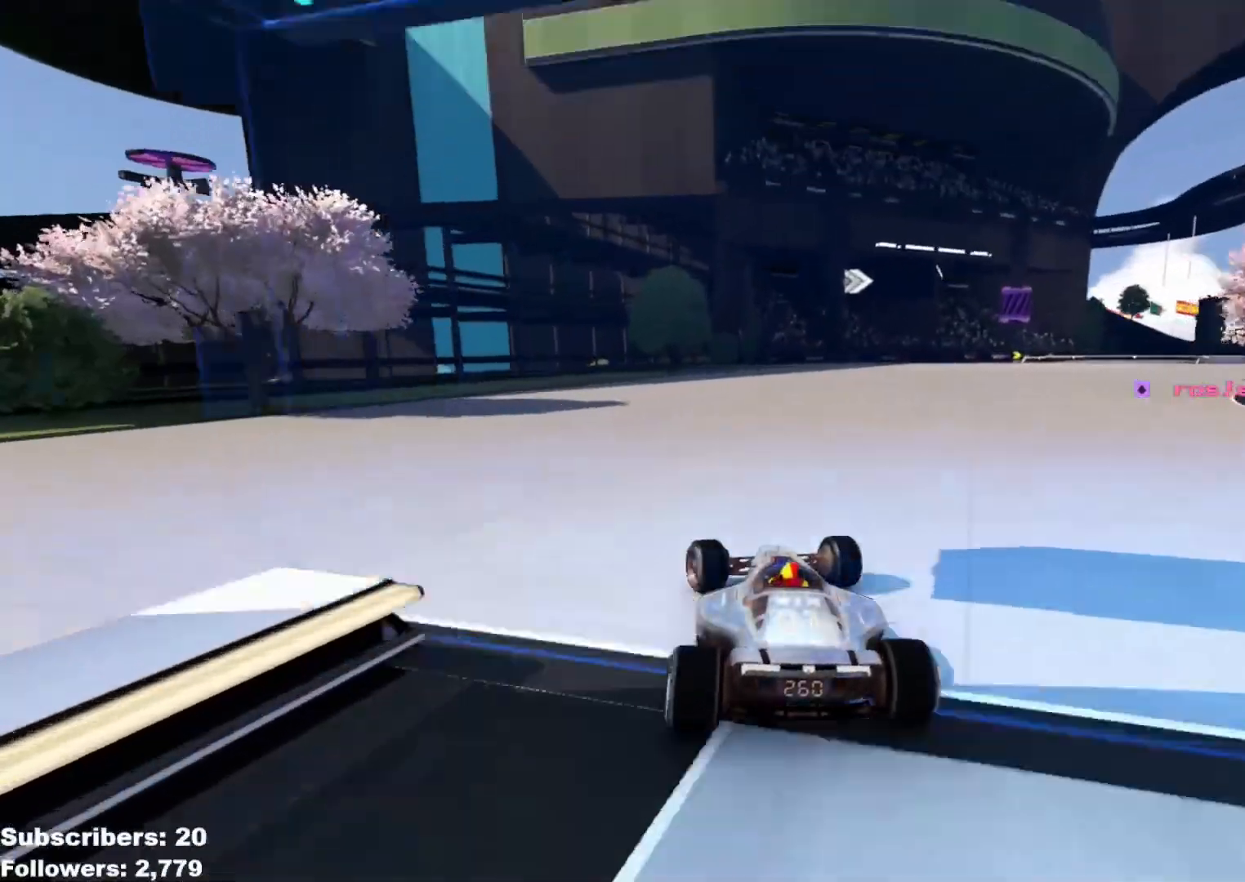
{"keys": ["right", "up"], "events": [[17, "right", "down"]]}
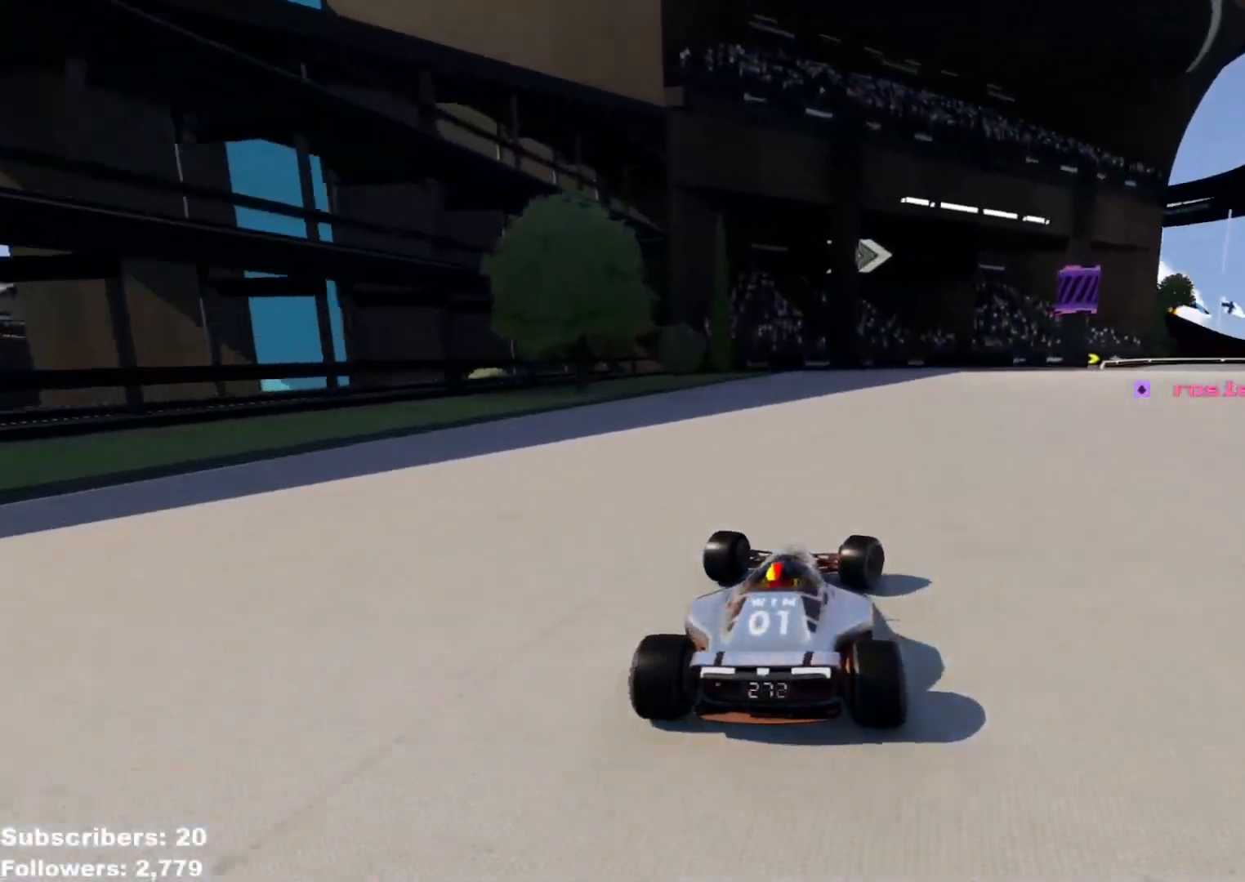
{"keys": ["down", "right", "up"], "events": [[417, "down", "down"]]}
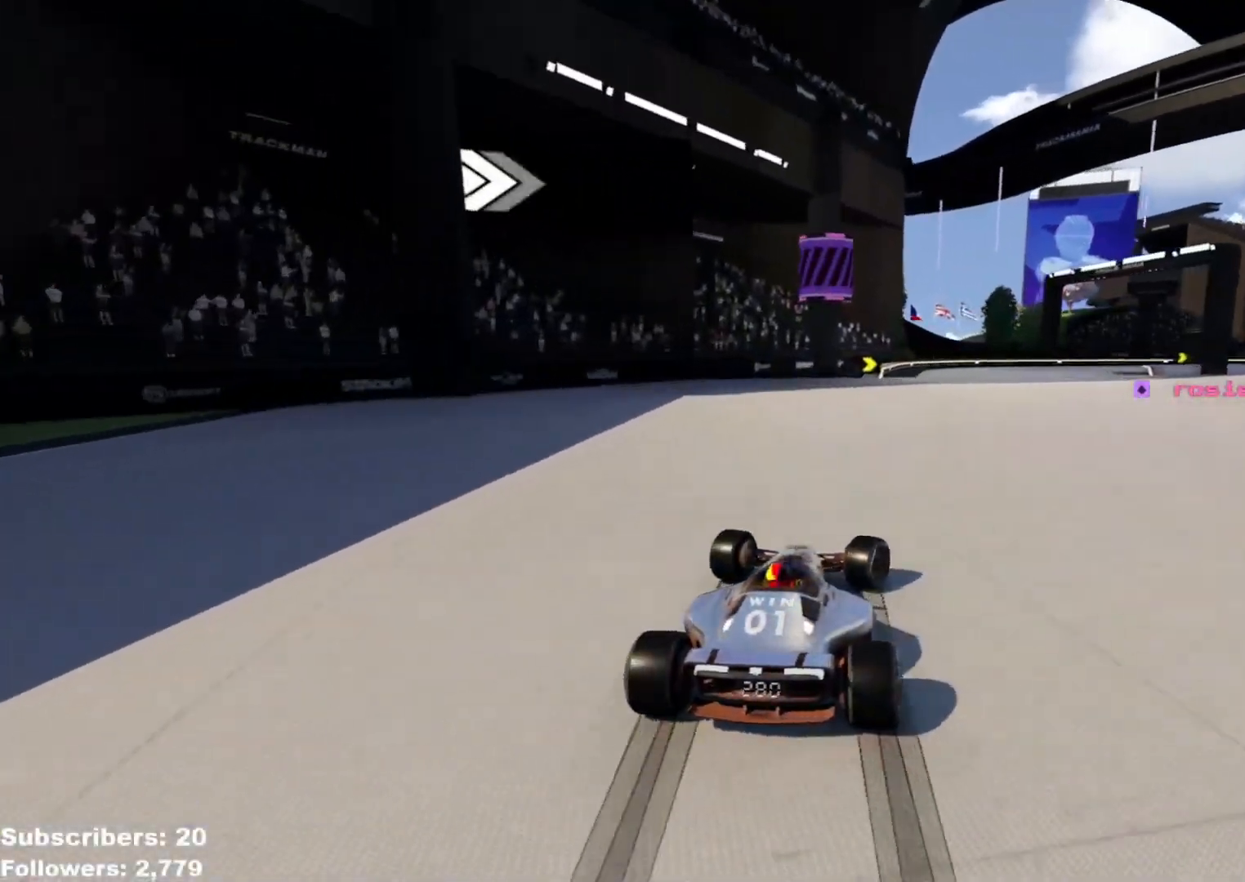
{"keys": ["right", "up"], "events": [[333, "down", "up"]]}
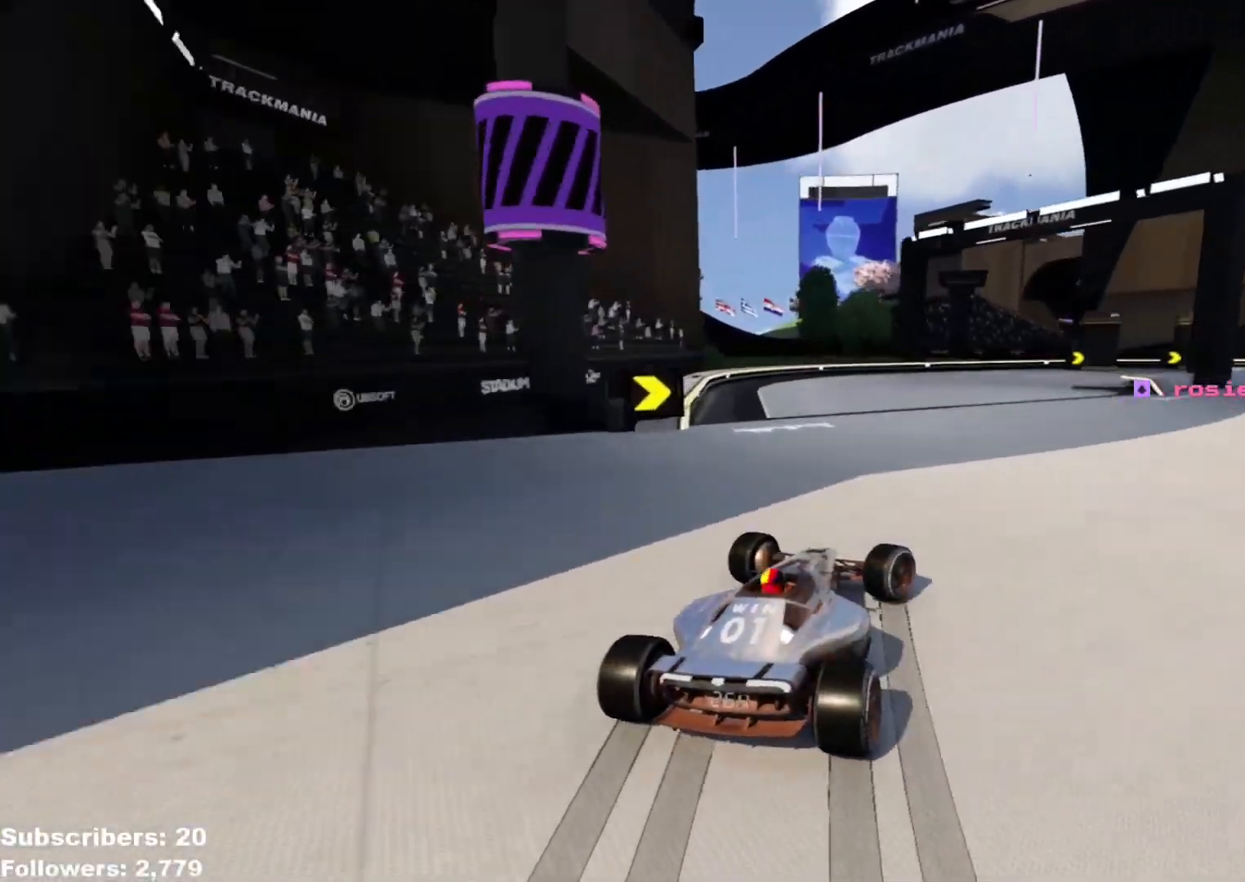
{"keys": ["right", "up"], "events": []}
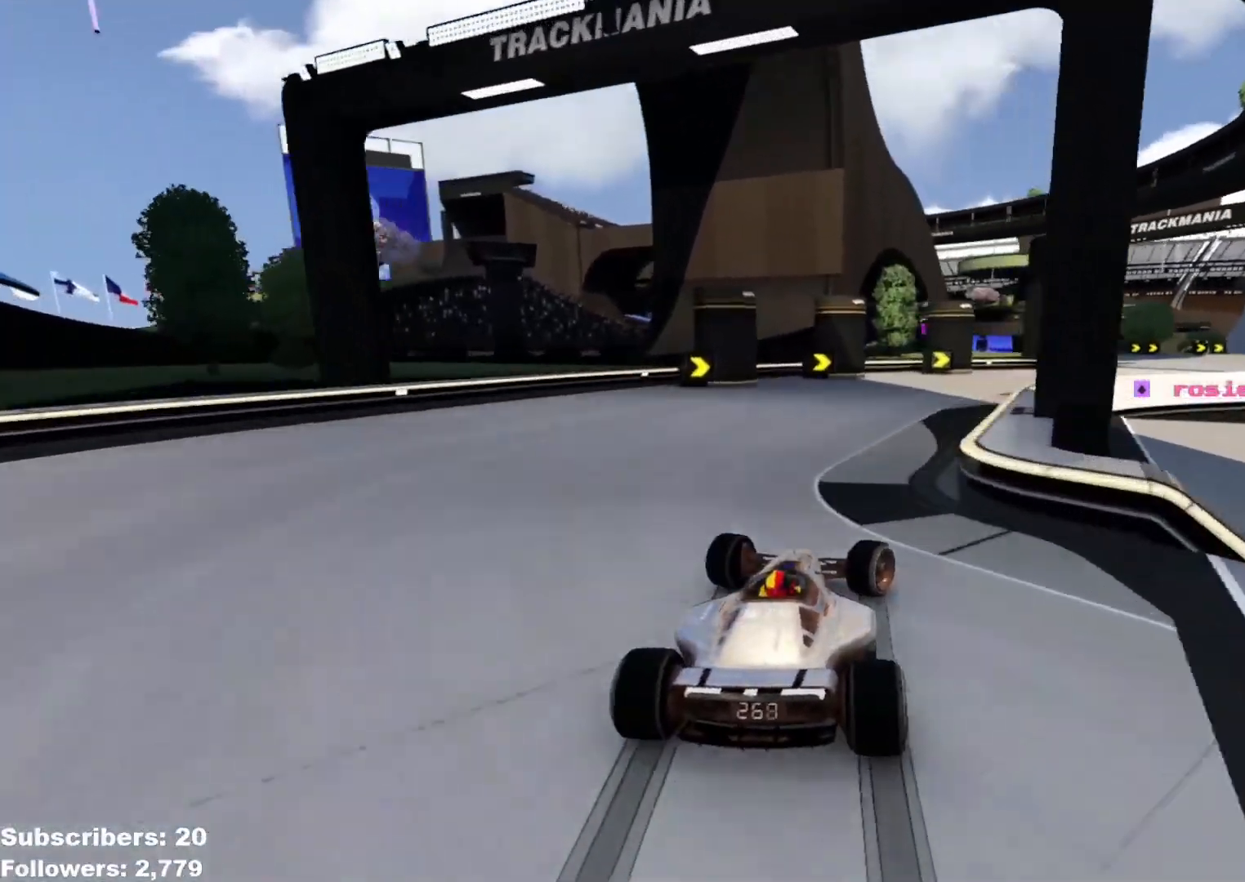
{"keys": ["right", "up"], "events": []}
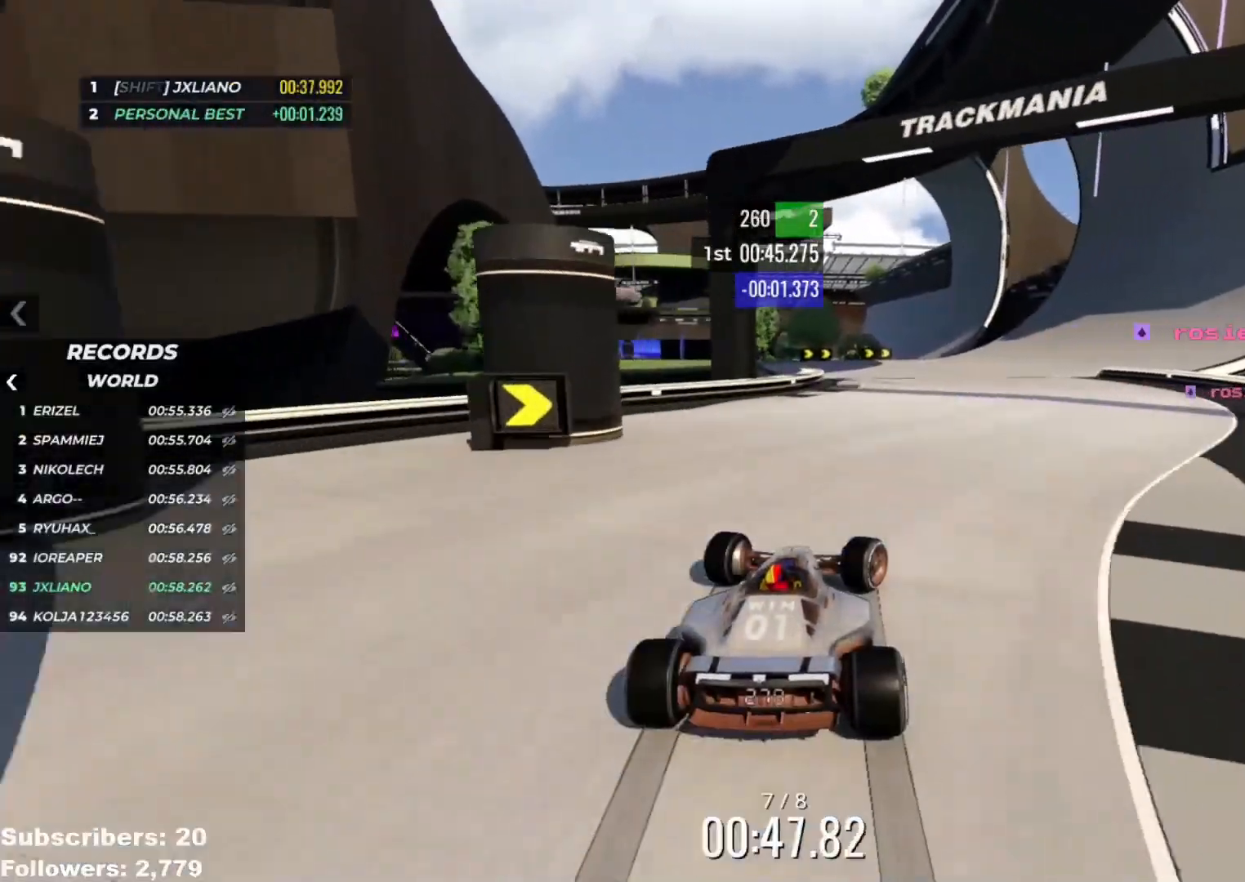
{"keys": ["left", "up"], "events": [[167, "right", "up"], [501, "left", "down"]]}
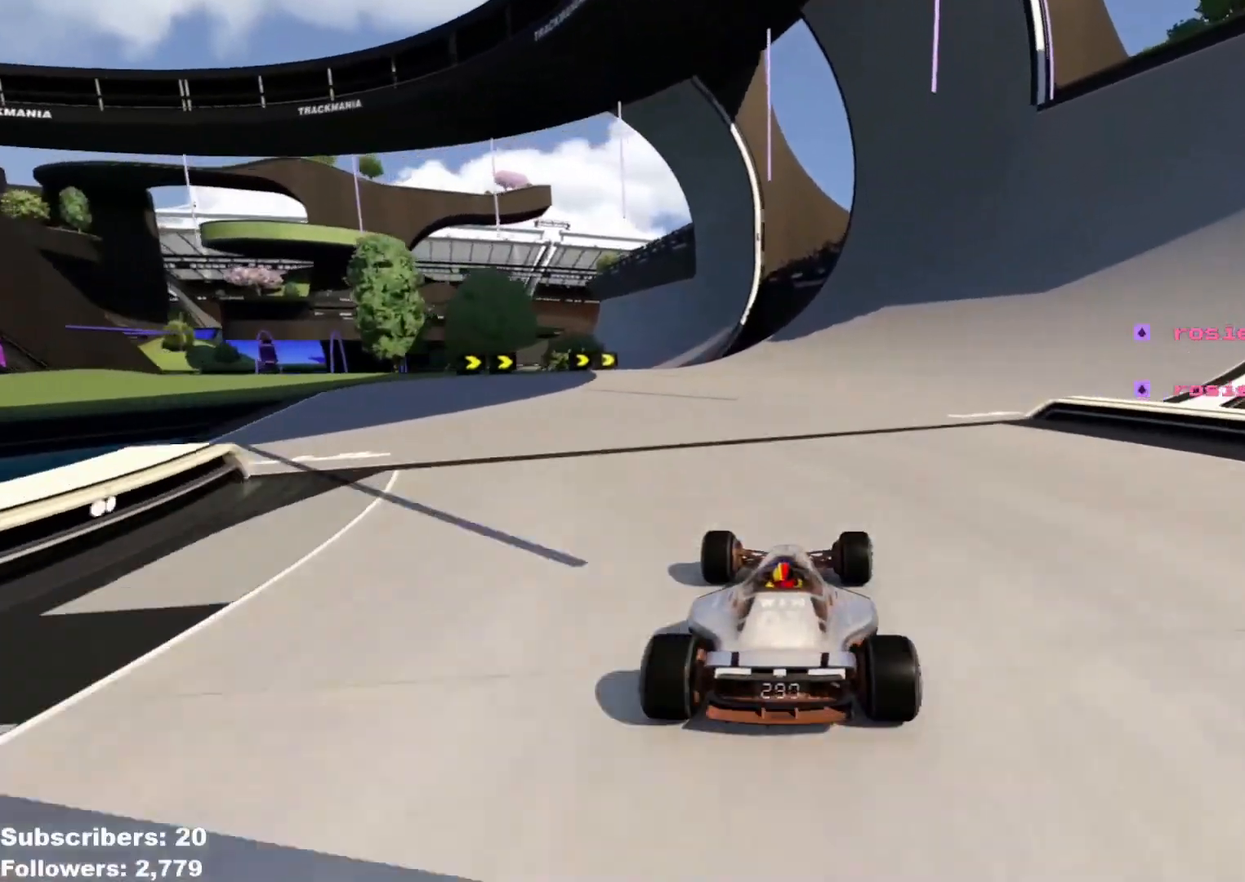
{"keys": ["left", "up"], "events": [[83, "left", "up"], [467, "left", "down"]]}
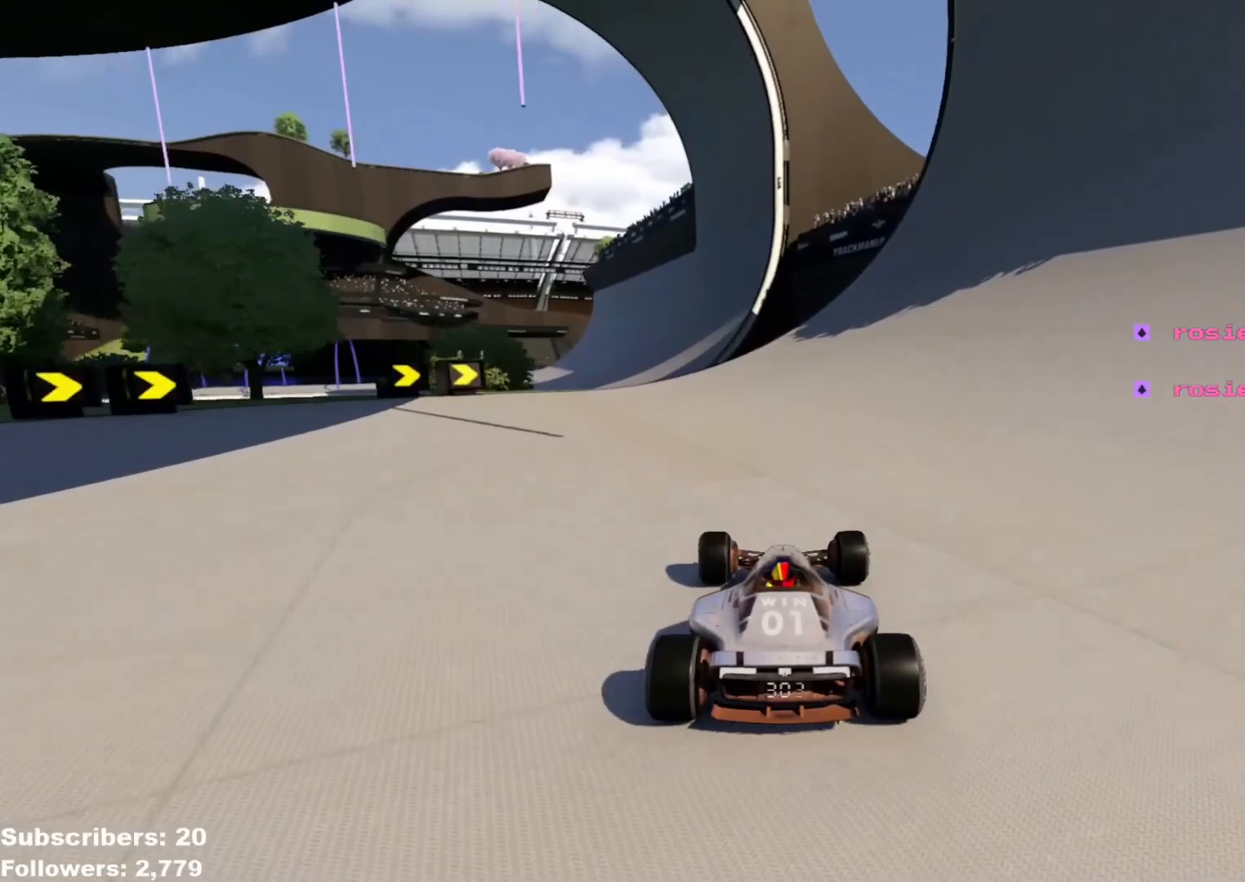
{"keys": ["left", "up"], "events": [[67, "left", "up"], [167, "left", "down"], [434, "left", "up"], [467, "left", "down"]]}
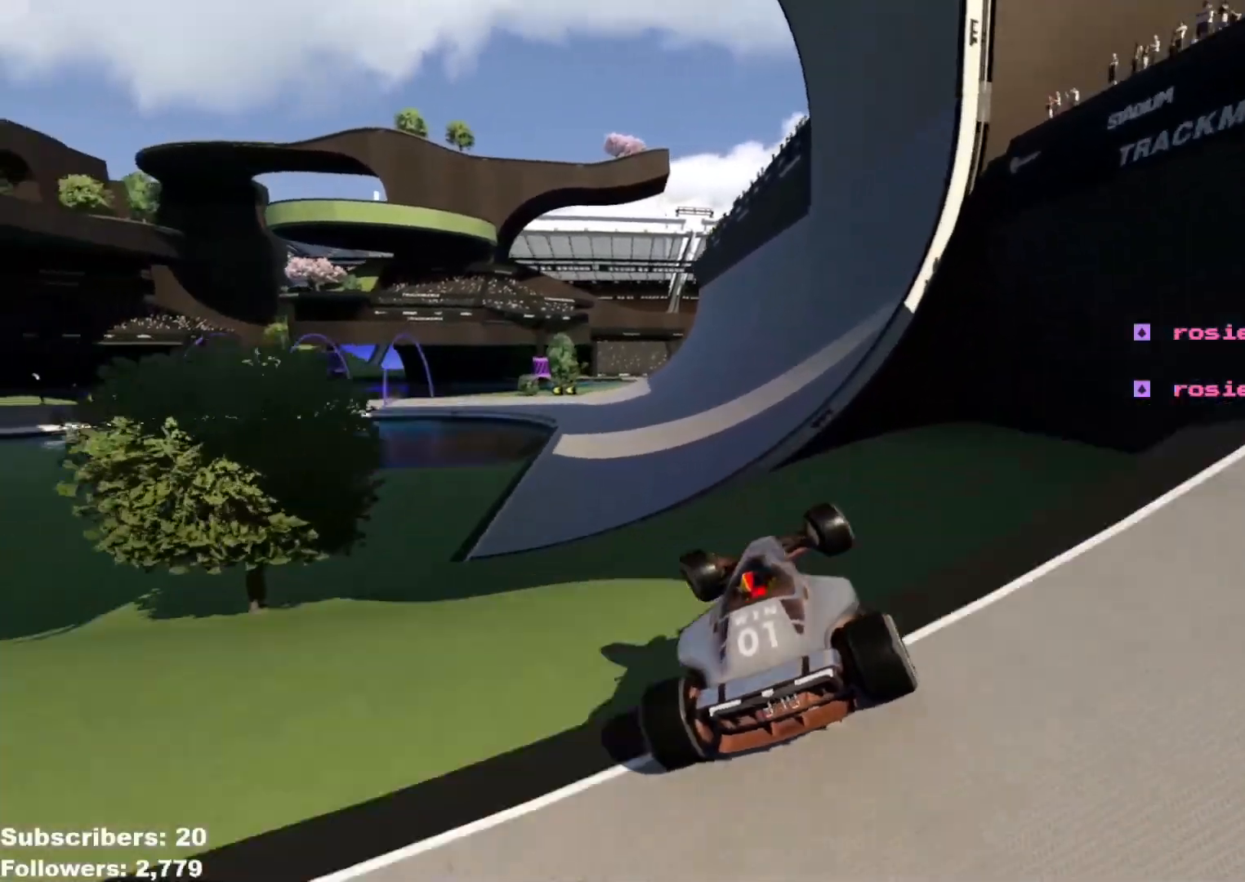
{"keys": ["left", "up"], "events": [[200, "down", "down"], [200, "left", "up"], [200, "right", "down"], [350, "down", "up"], [384, "left", "down"], [384, "right", "up"]]}
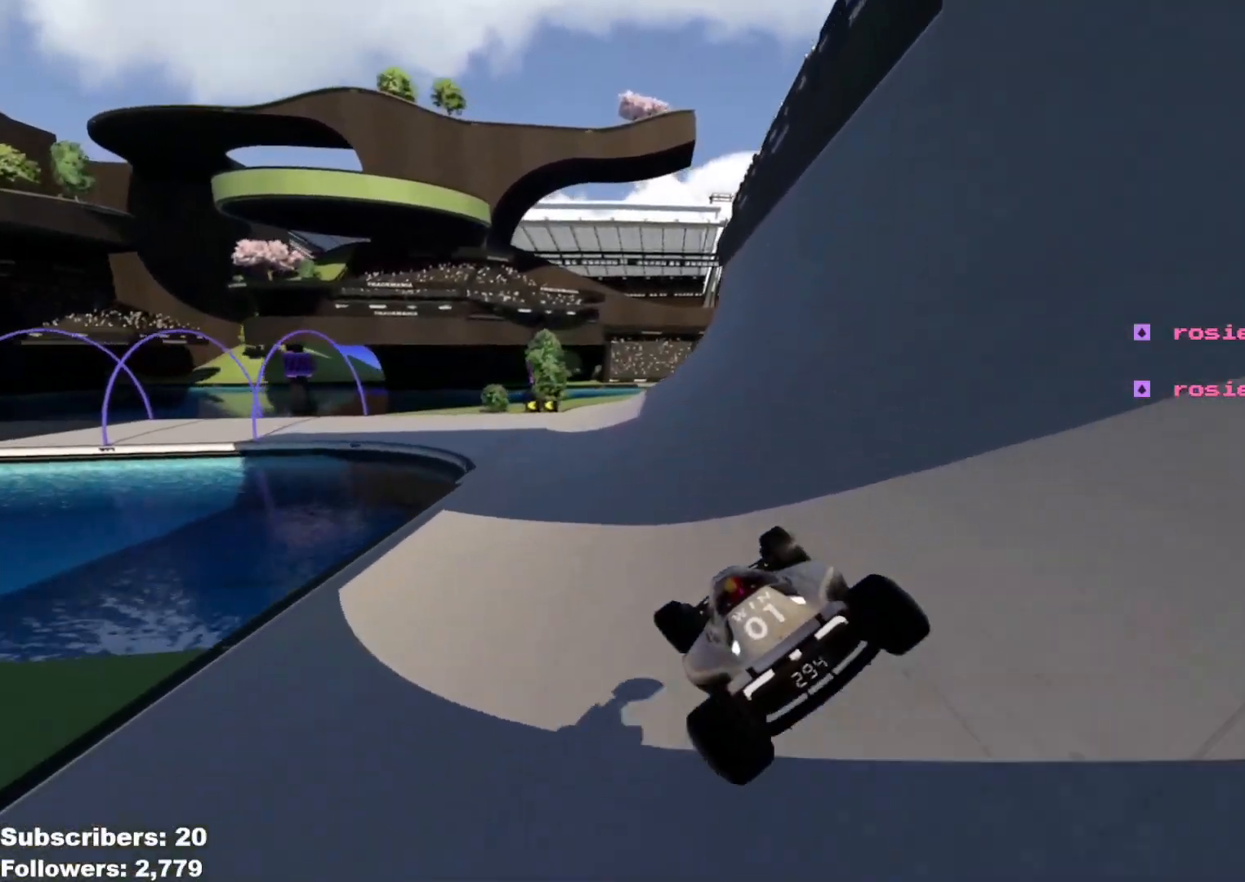
{"keys": ["down", "left", "up"], "events": [[501, "down", "down"]]}
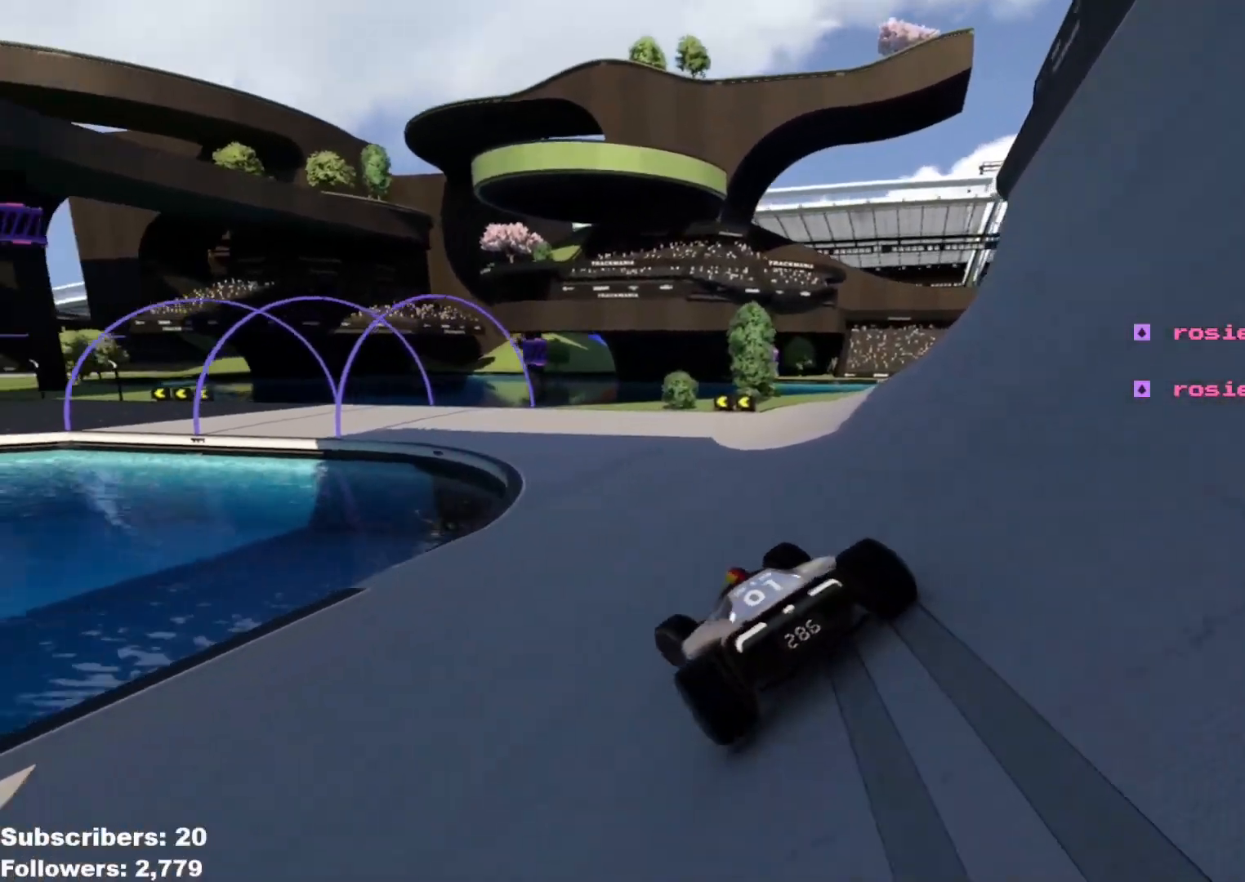
{"keys": ["left", "up"], "events": [[83, "down", "up"], [200, "left", "up"], [233, "left", "down"], [283, "down", "down"], [333, "down", "up"]]}
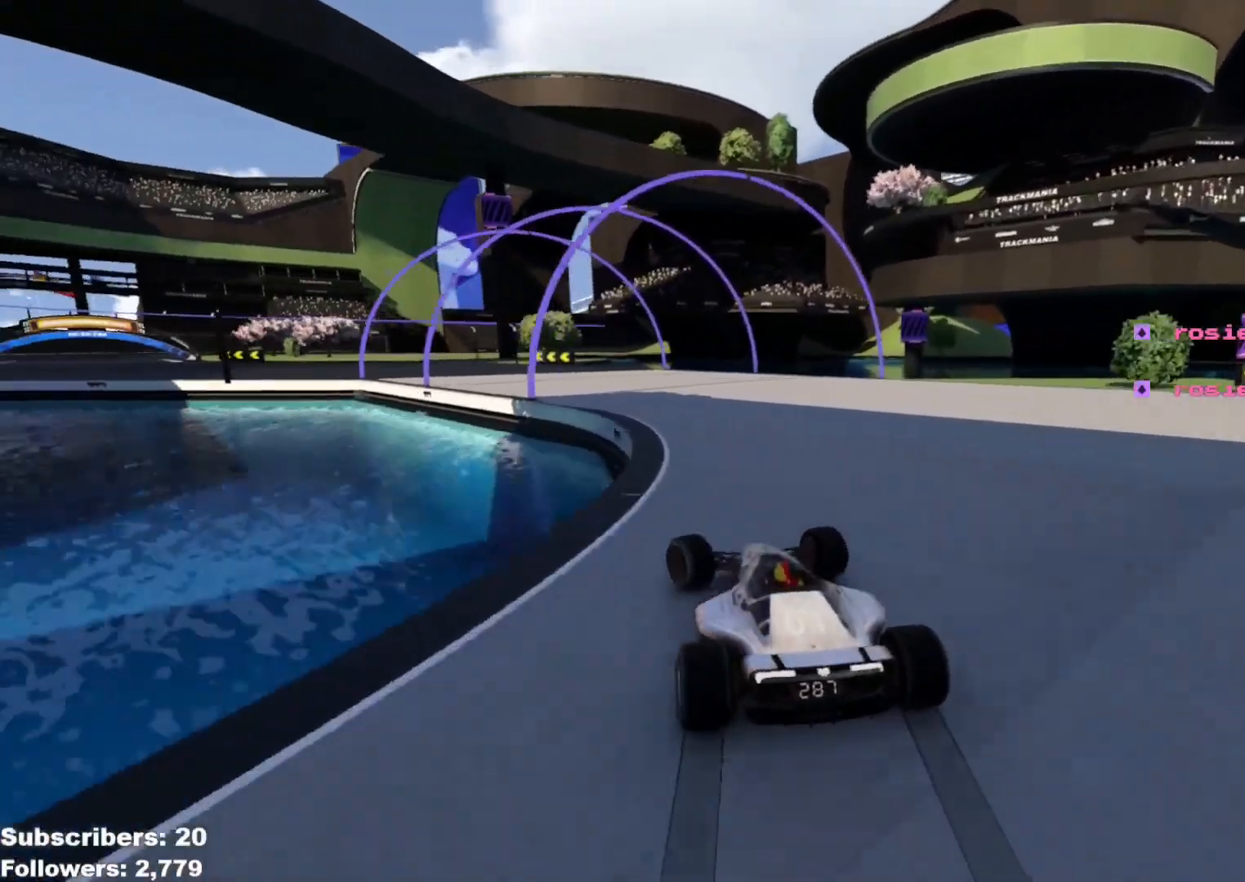
{"keys": ["left", "up"], "events": []}
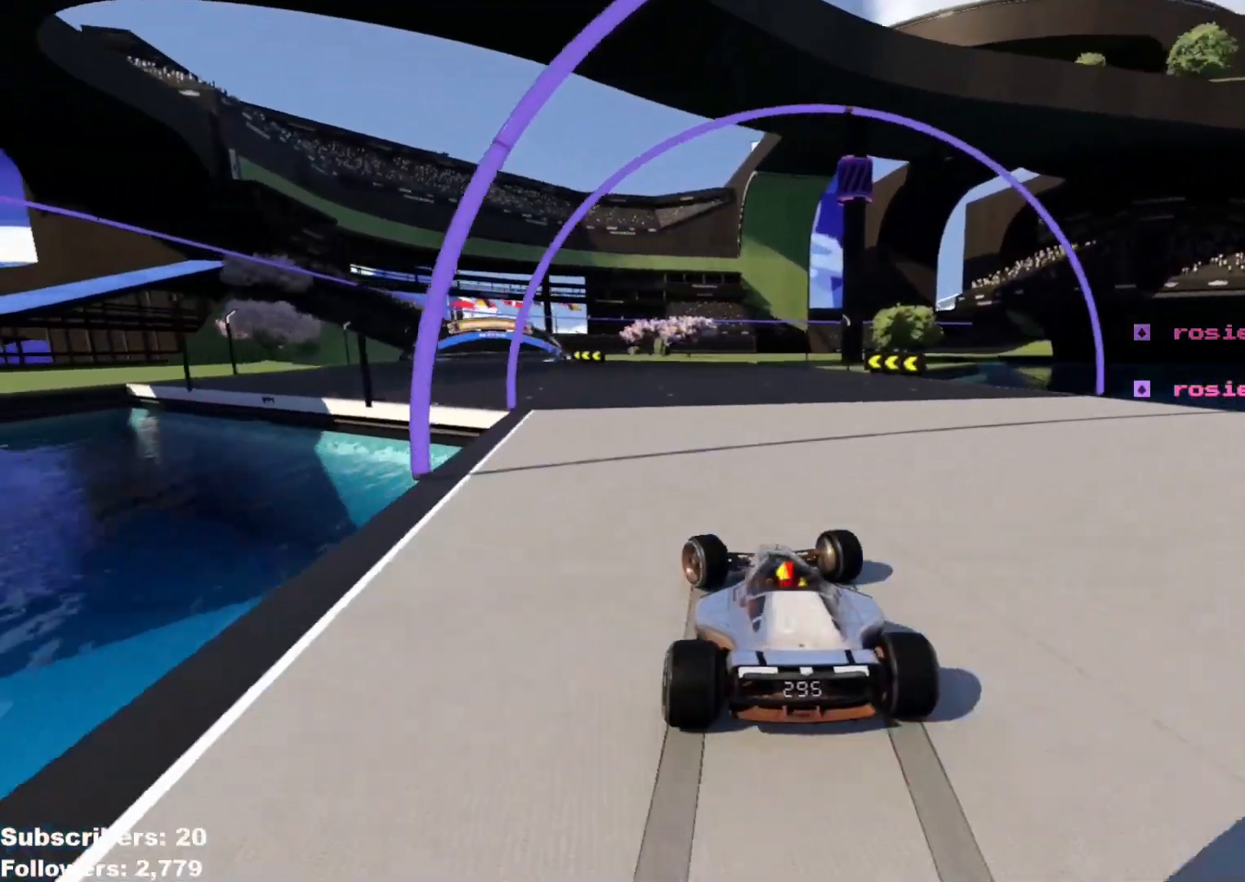
{"keys": ["up"], "events": [[384, "left", "up"]]}
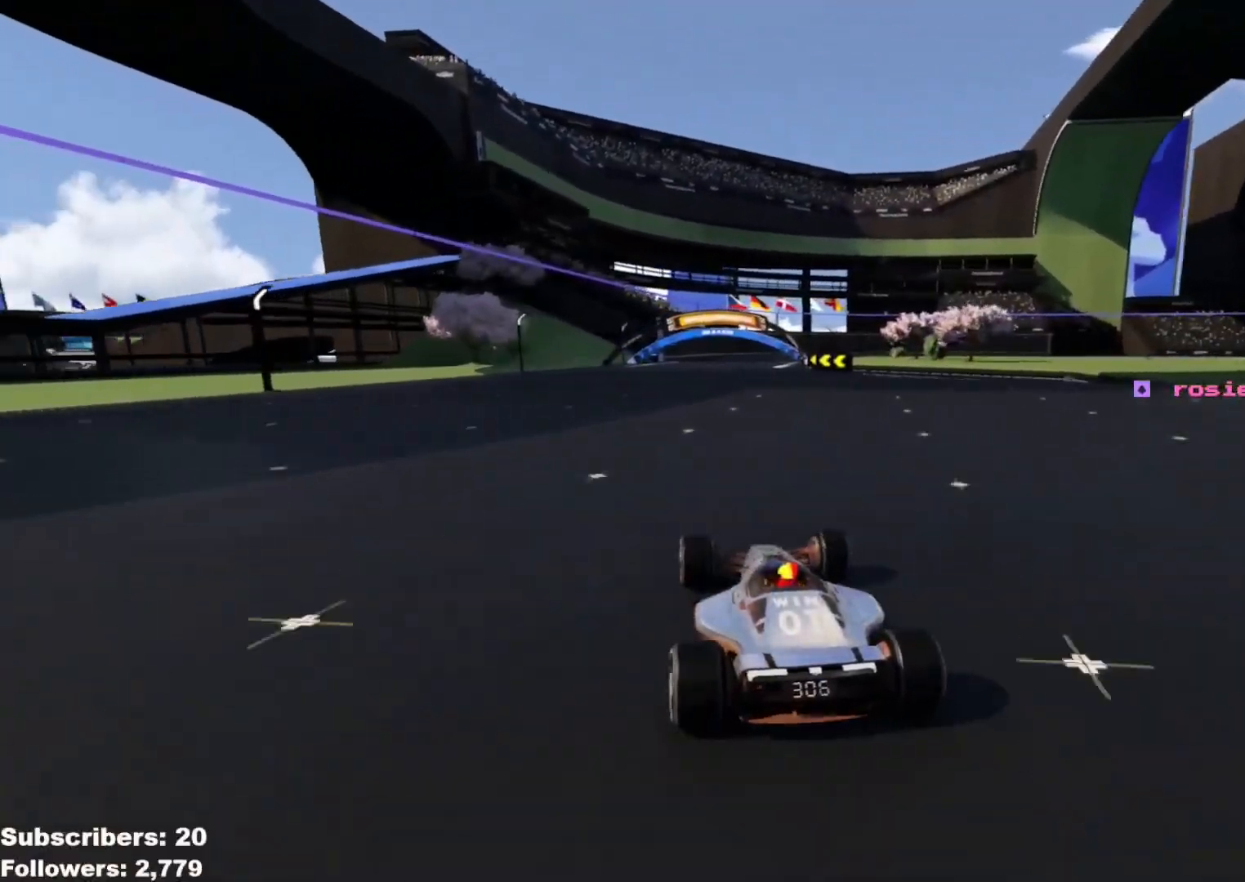
{"keys": ["up"], "events": [[284, "left", "down"], [317, "left", "up"]]}
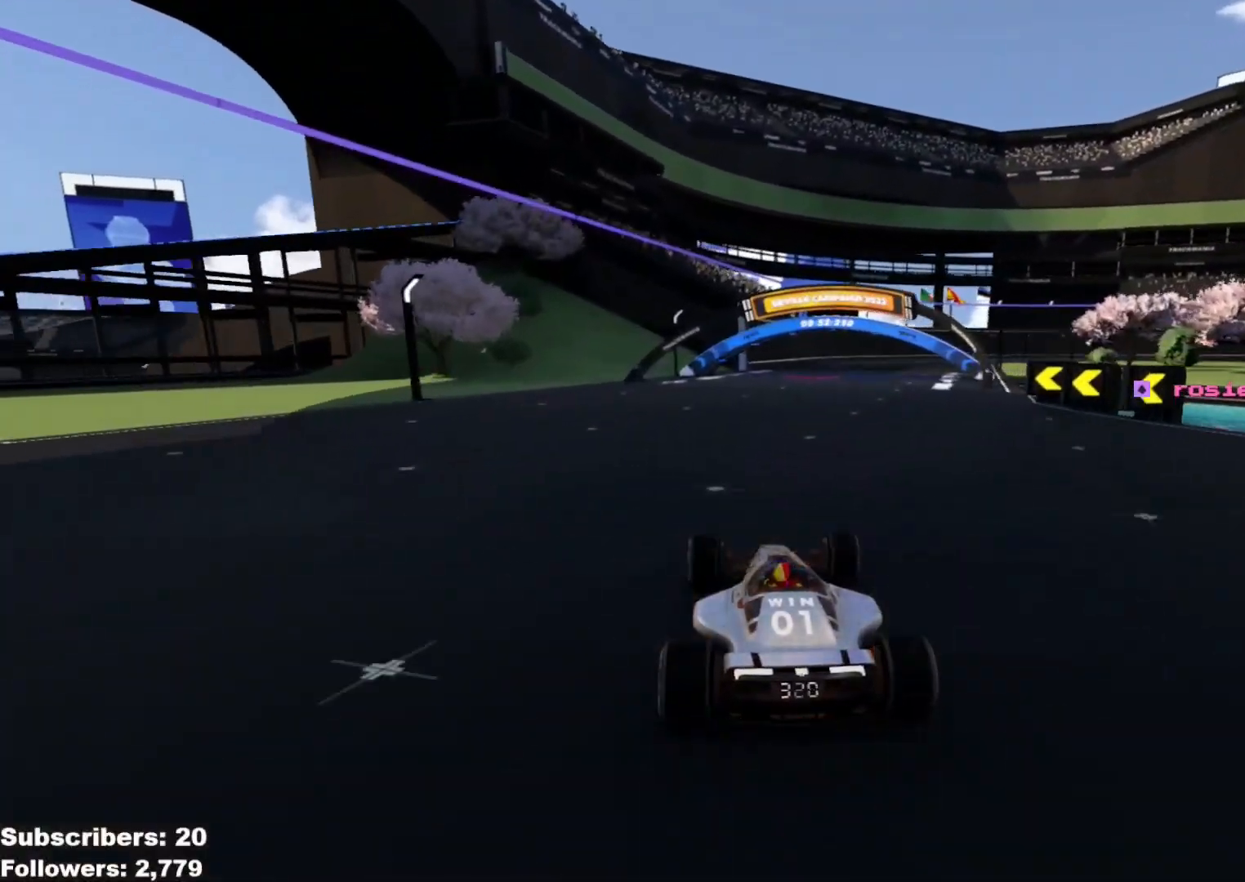
{"keys": ["up"], "events": [[17, "right", "down"], [250, "right", "up"]]}
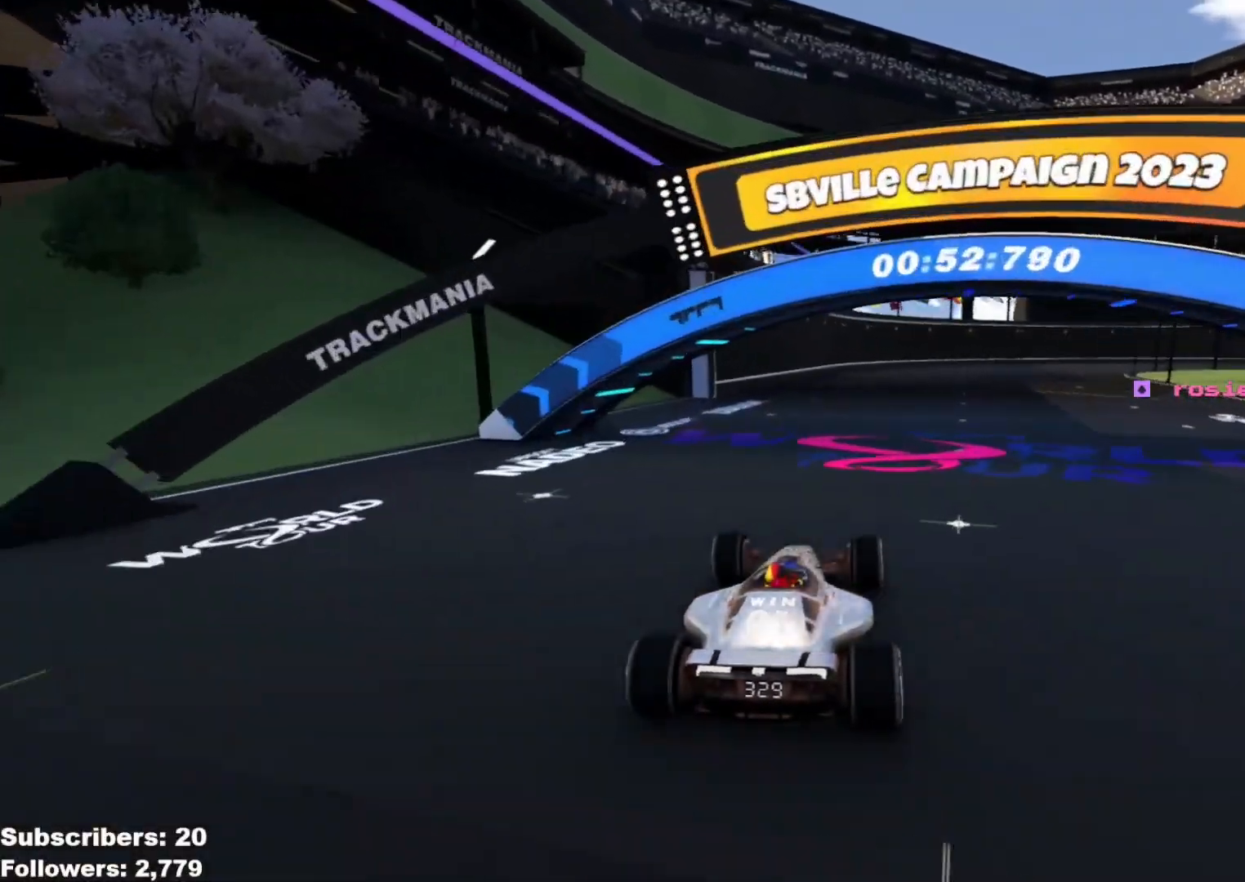
{"keys": ["right", "up"], "events": [[66, "left", "down"], [116, "left", "up"], [417, "right", "down"]]}
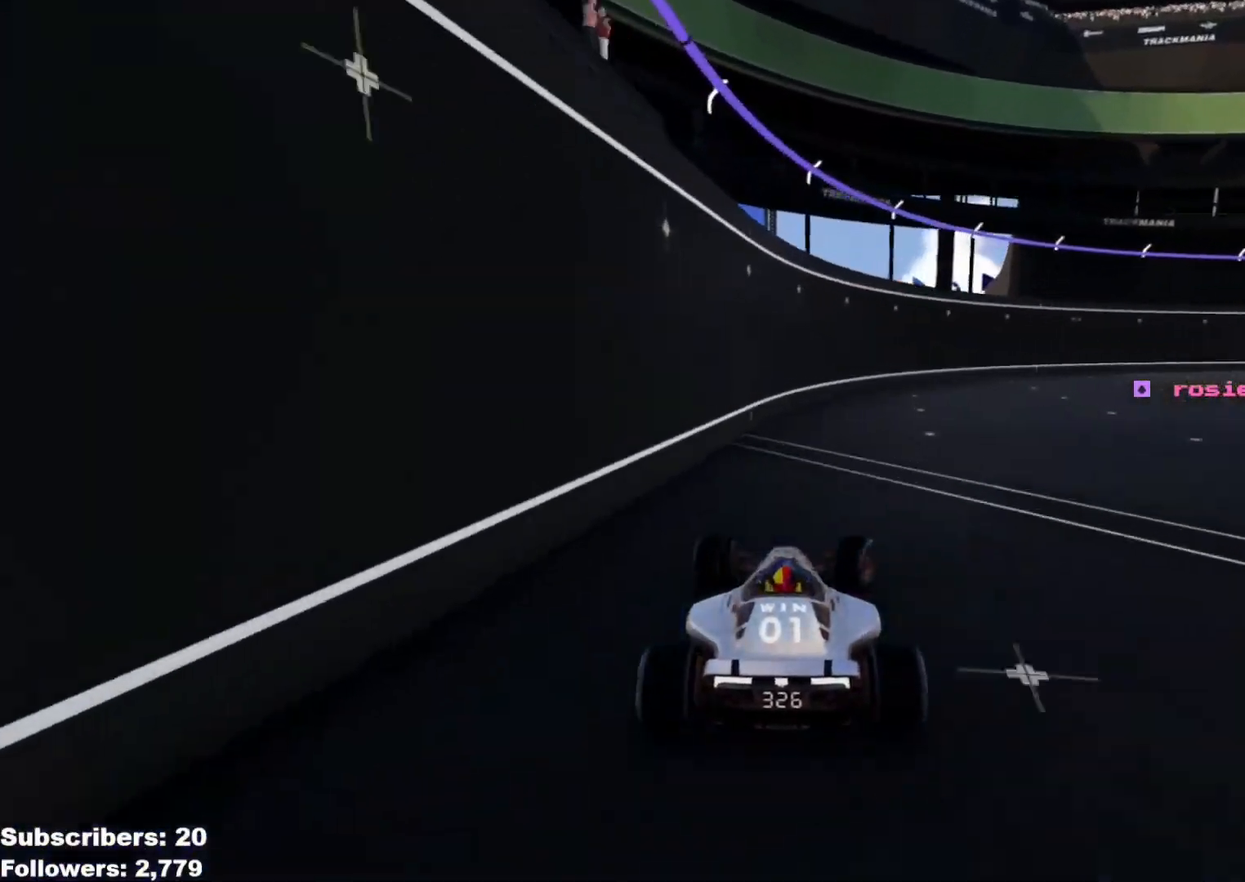
{"keys": ["right", "up"], "events": []}
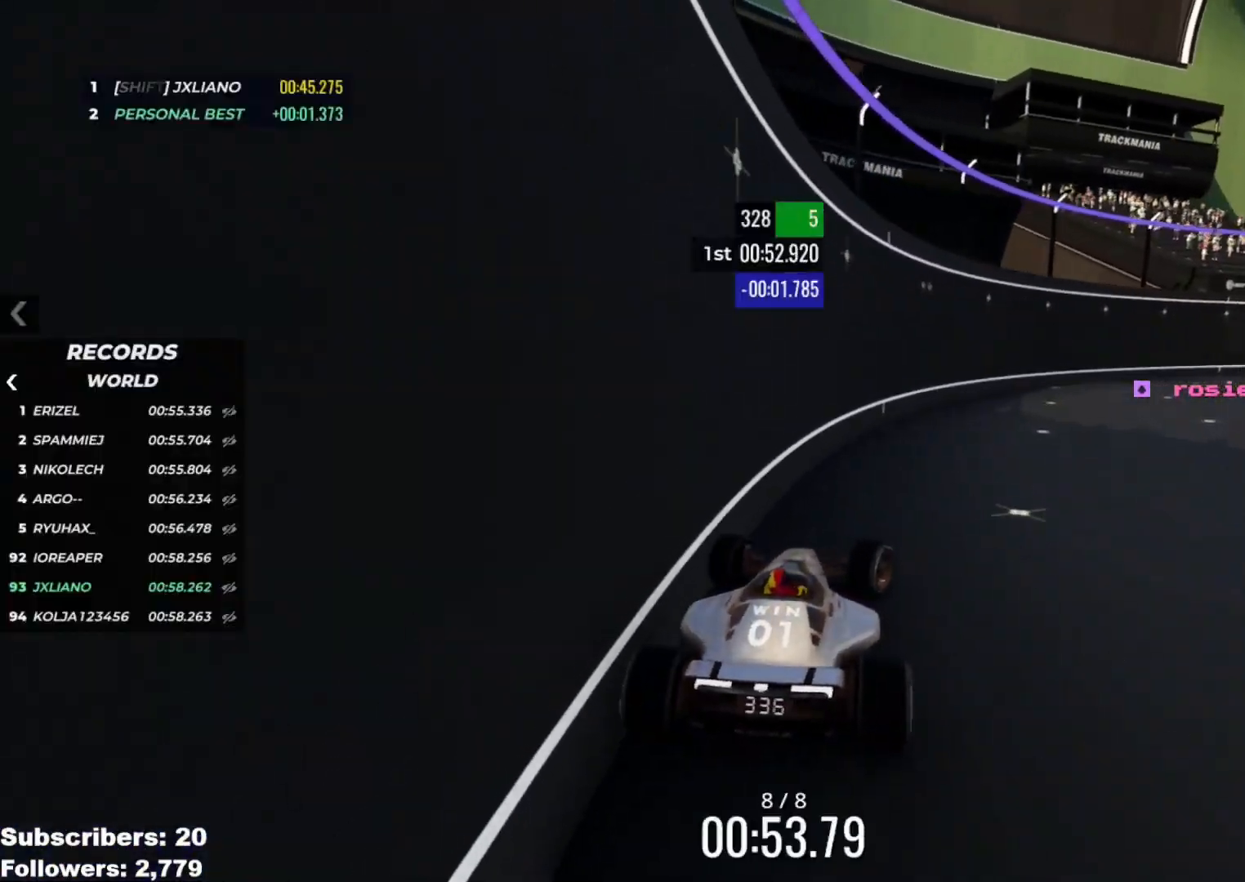
{"keys": ["right", "up"], "events": []}
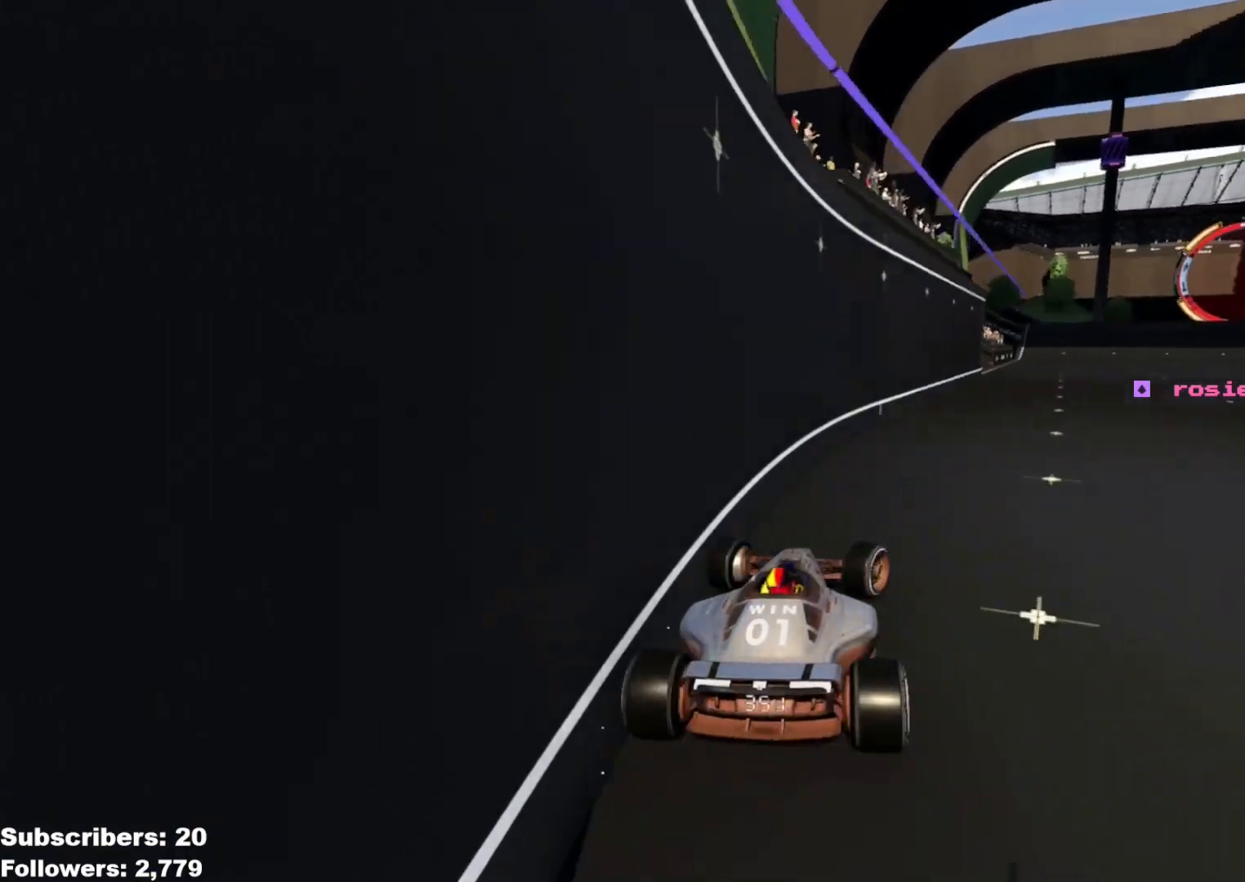
{"keys": ["up"], "events": [[250, "right", "up"]]}
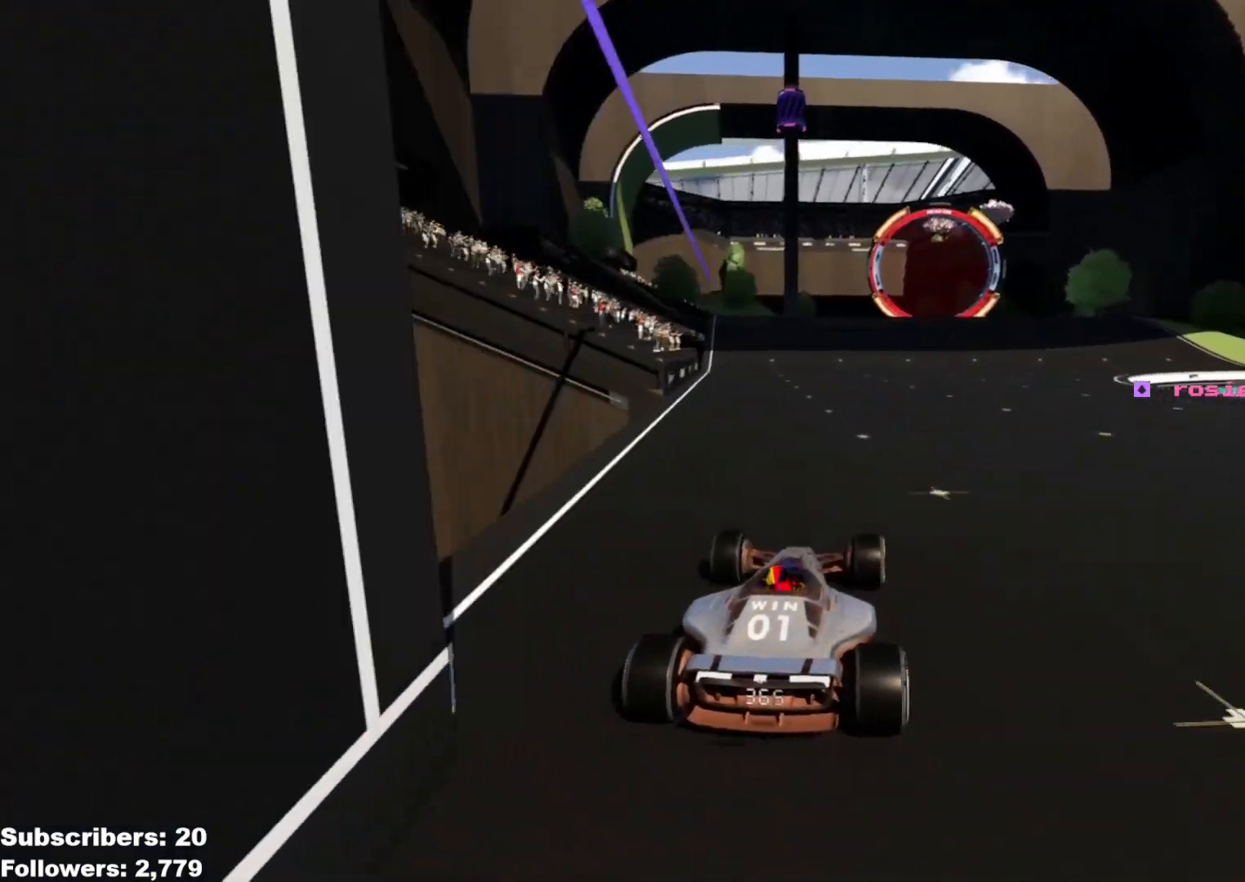
{"keys": ["right", "up"], "events": [[150, "right", "down"], [200, "right", "up"], [467, "right", "down"]]}
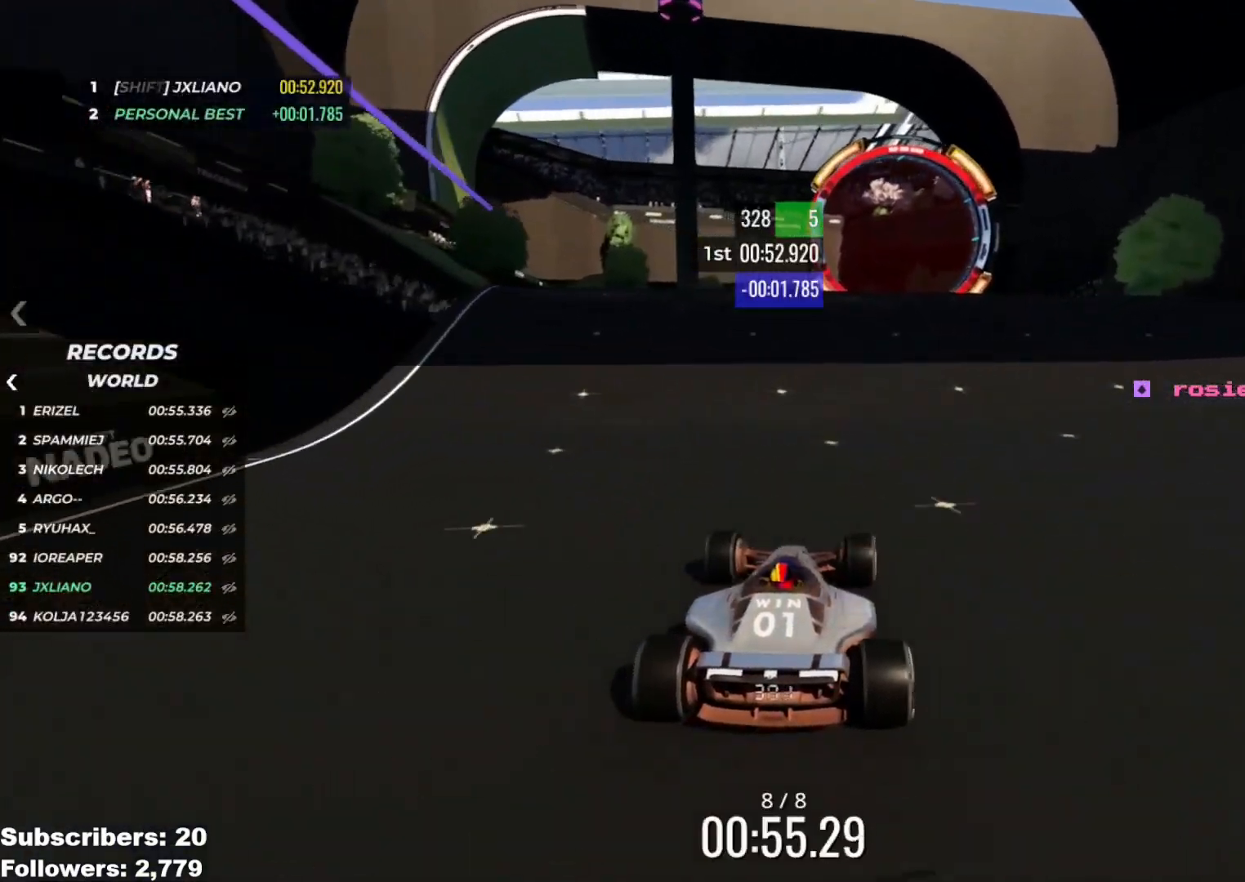
{"keys": ["up"], "events": [[17, "right", "up"], [217, "left", "down"], [234, "left", "up"]]}
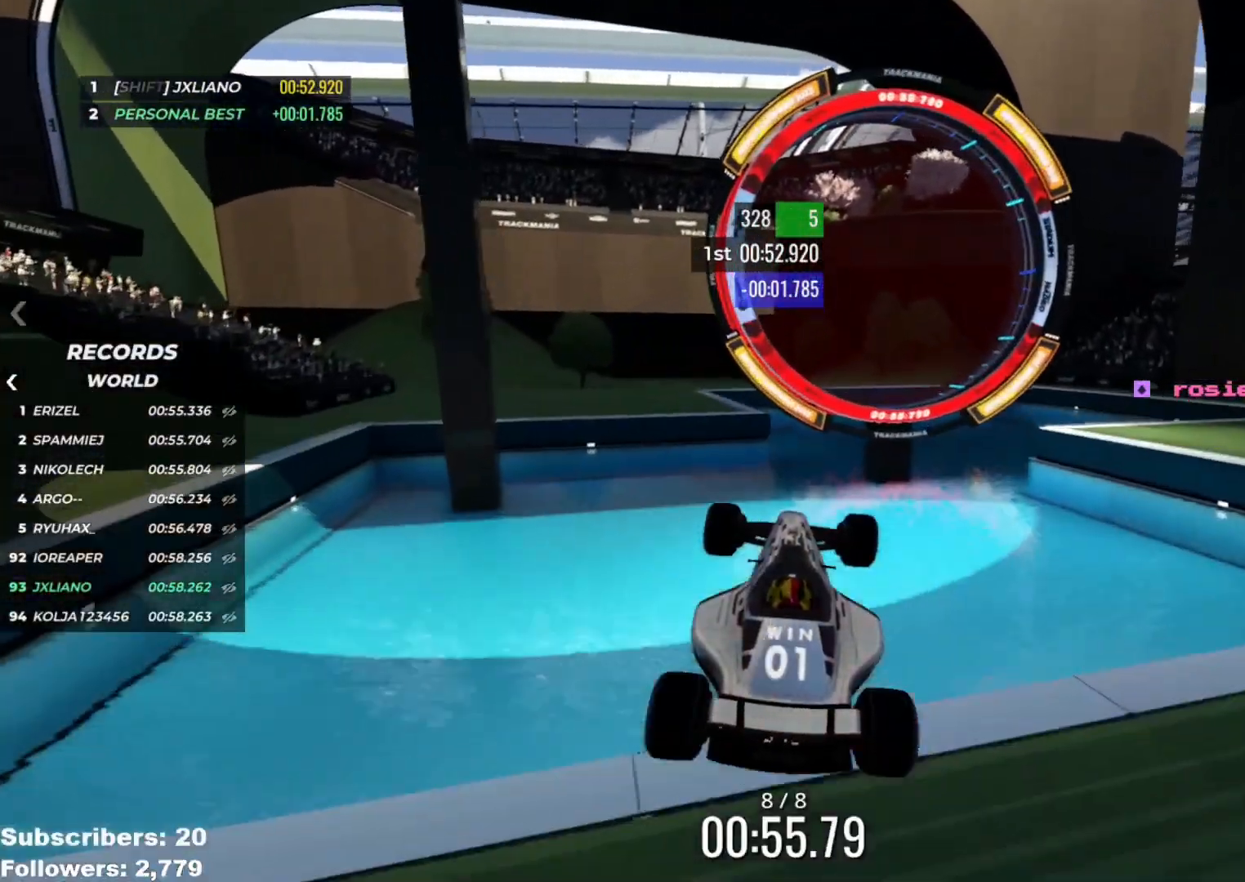
{"keys": ["up"], "events": [[116, "left", "down"], [383, "down", "down"], [483, "down", "up"], [483, "left", "up"]]}
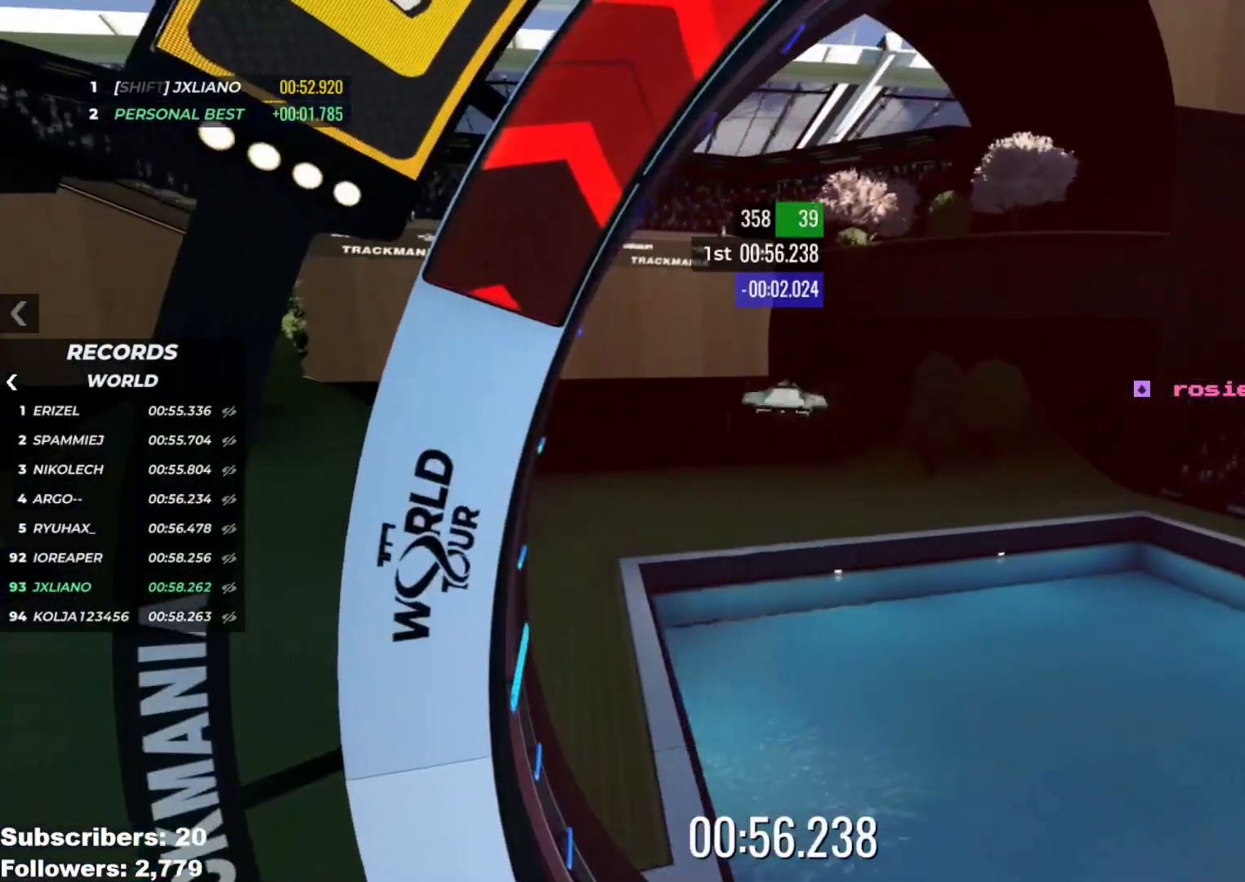
{"keys": ["up"], "events": []}
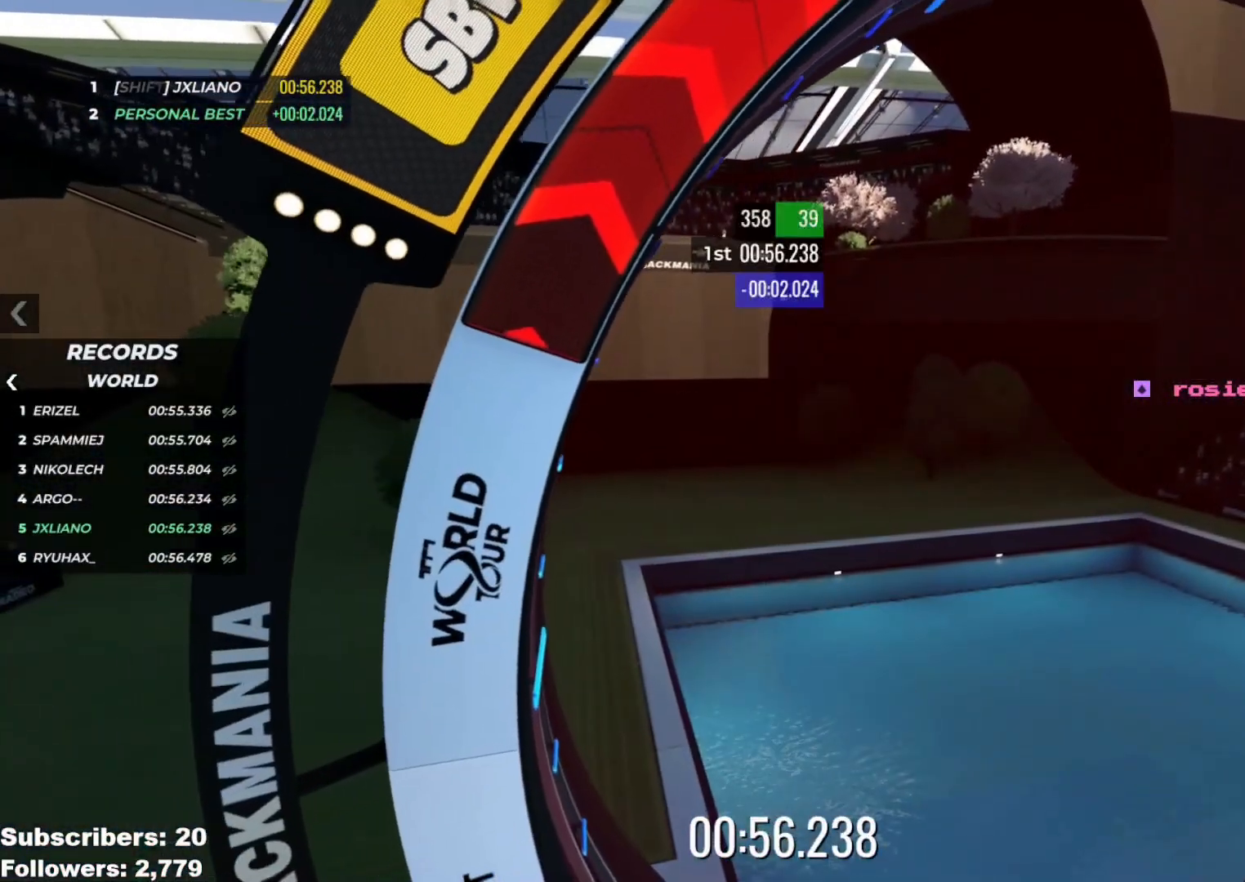
{"keys": [], "events": [[150, "up", "up"]]}
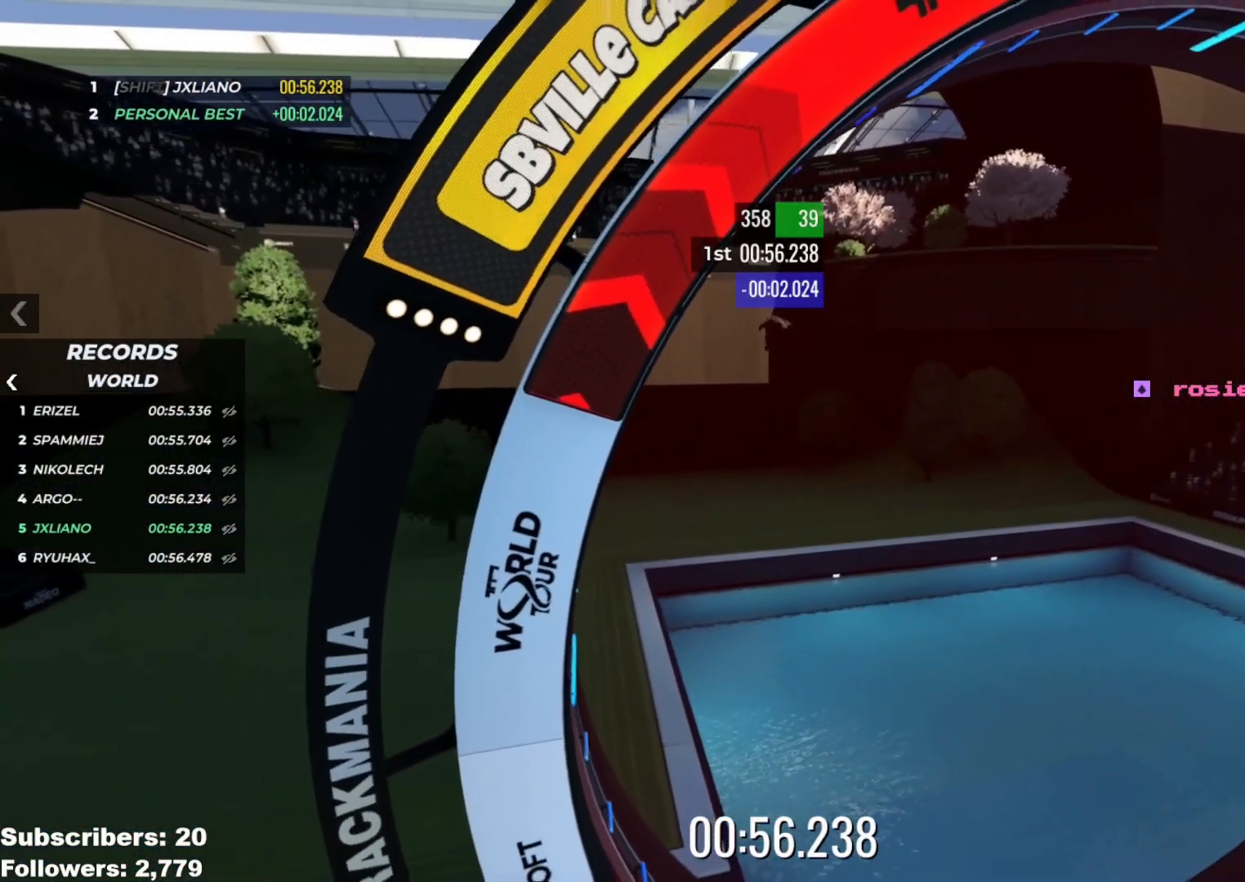
{"keys": [], "events": []}
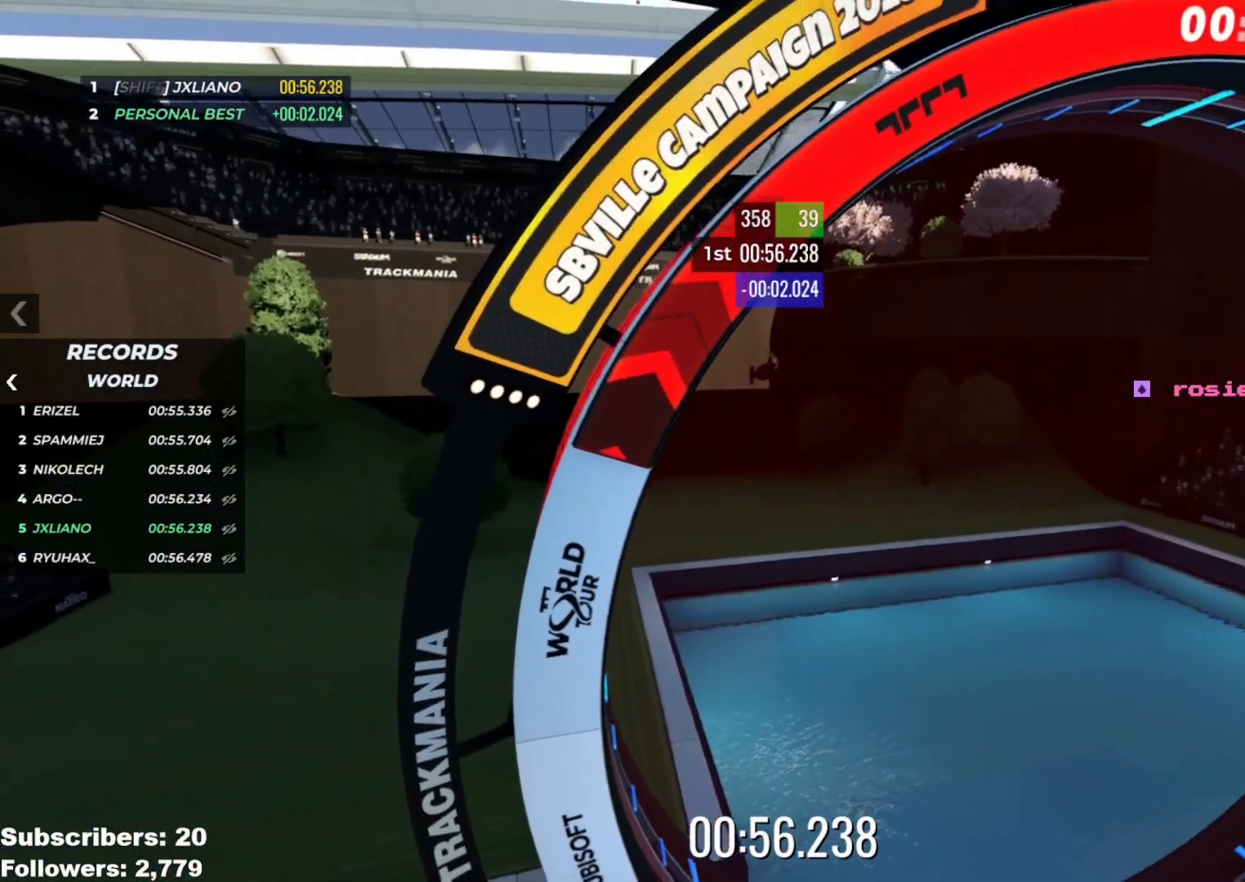
{"keys": [], "events": []}
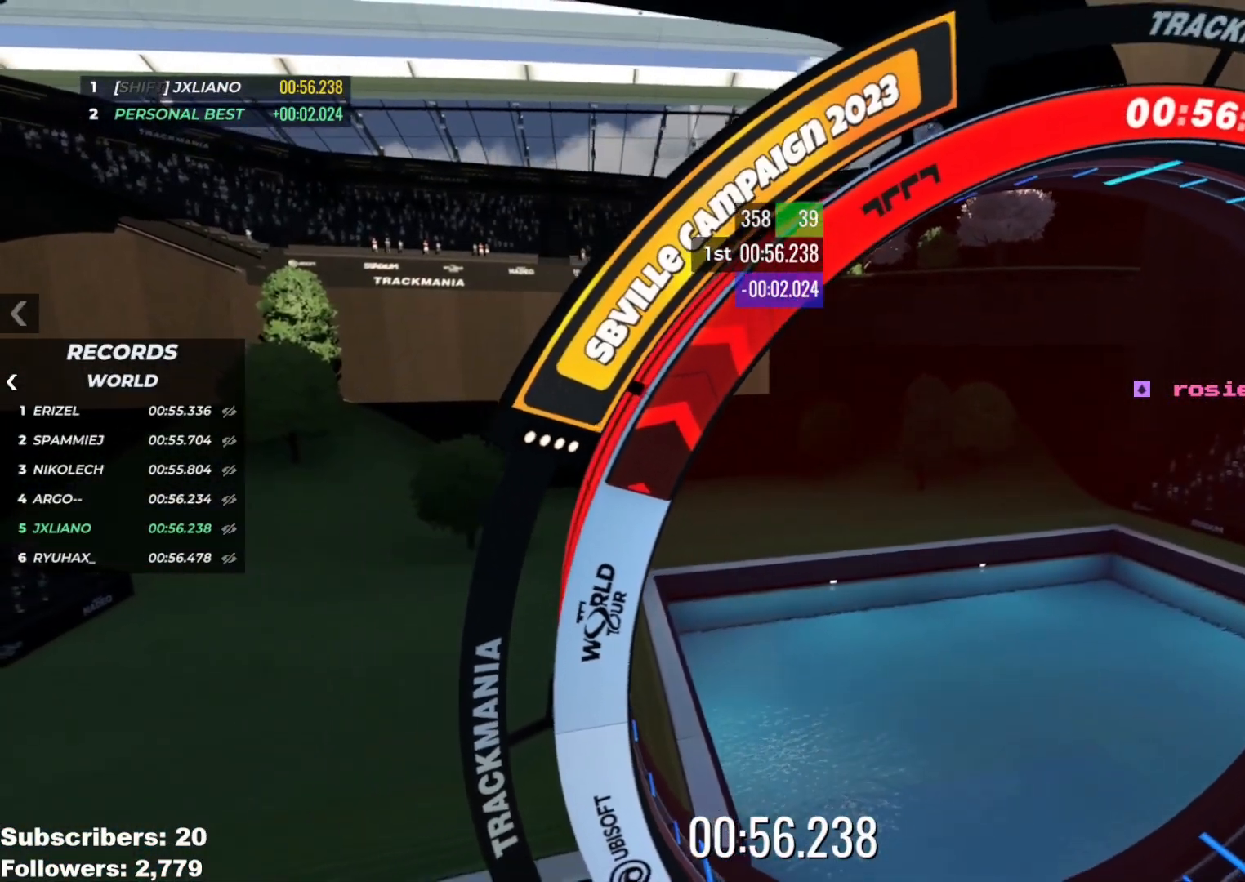
{"keys": [], "events": []}